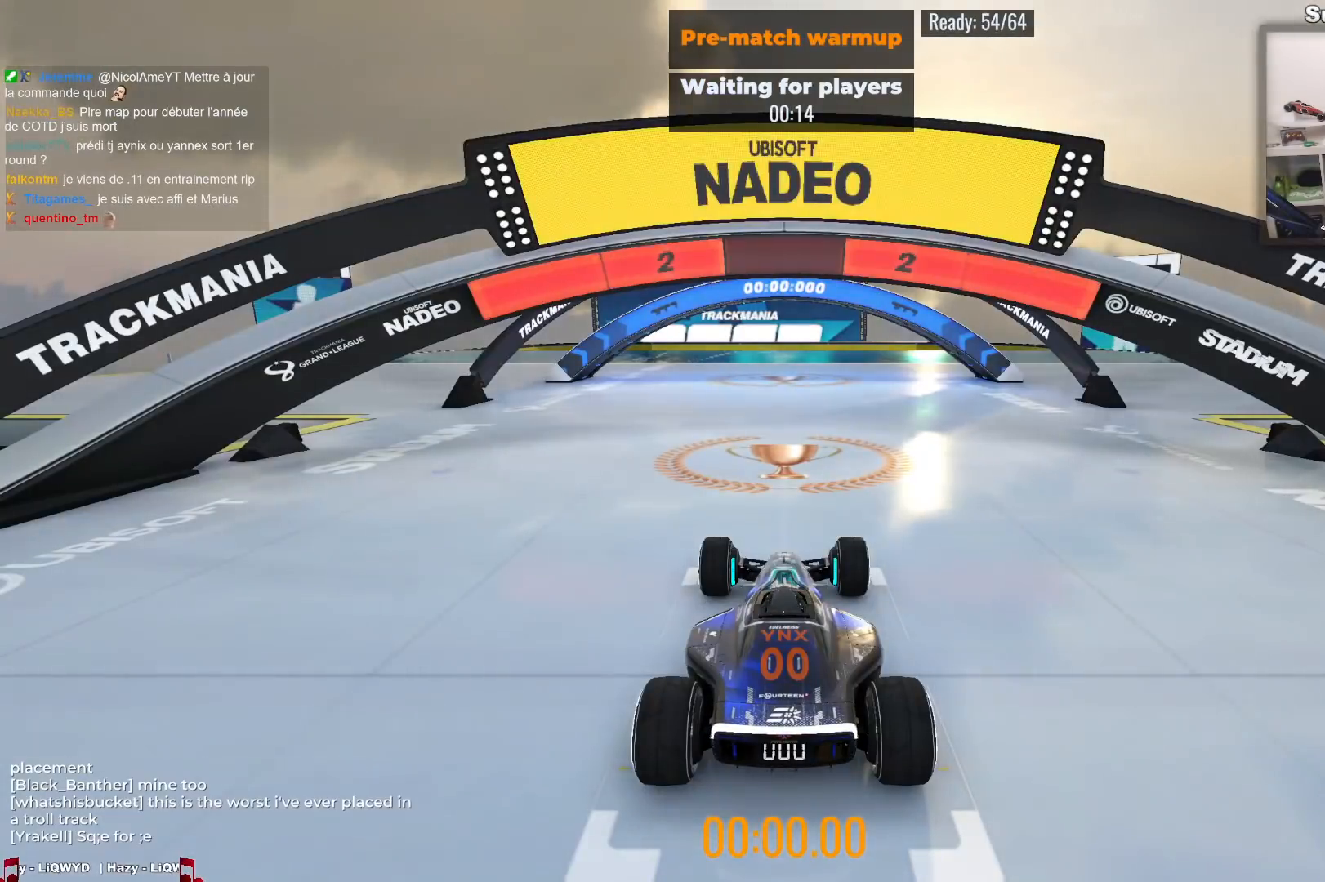
Gameplay with keyboard; each line is a JSON object with the keys held at the frame after it. "events" lists presses ("down") and releases ("up") of "down", "left", "right" and "up" between this image and that frame as [ms after this image, input, new state], when the widget could be followed in between. No other keys are recorded. Mouse input is not recorded.
{"keys": [], "events": []}
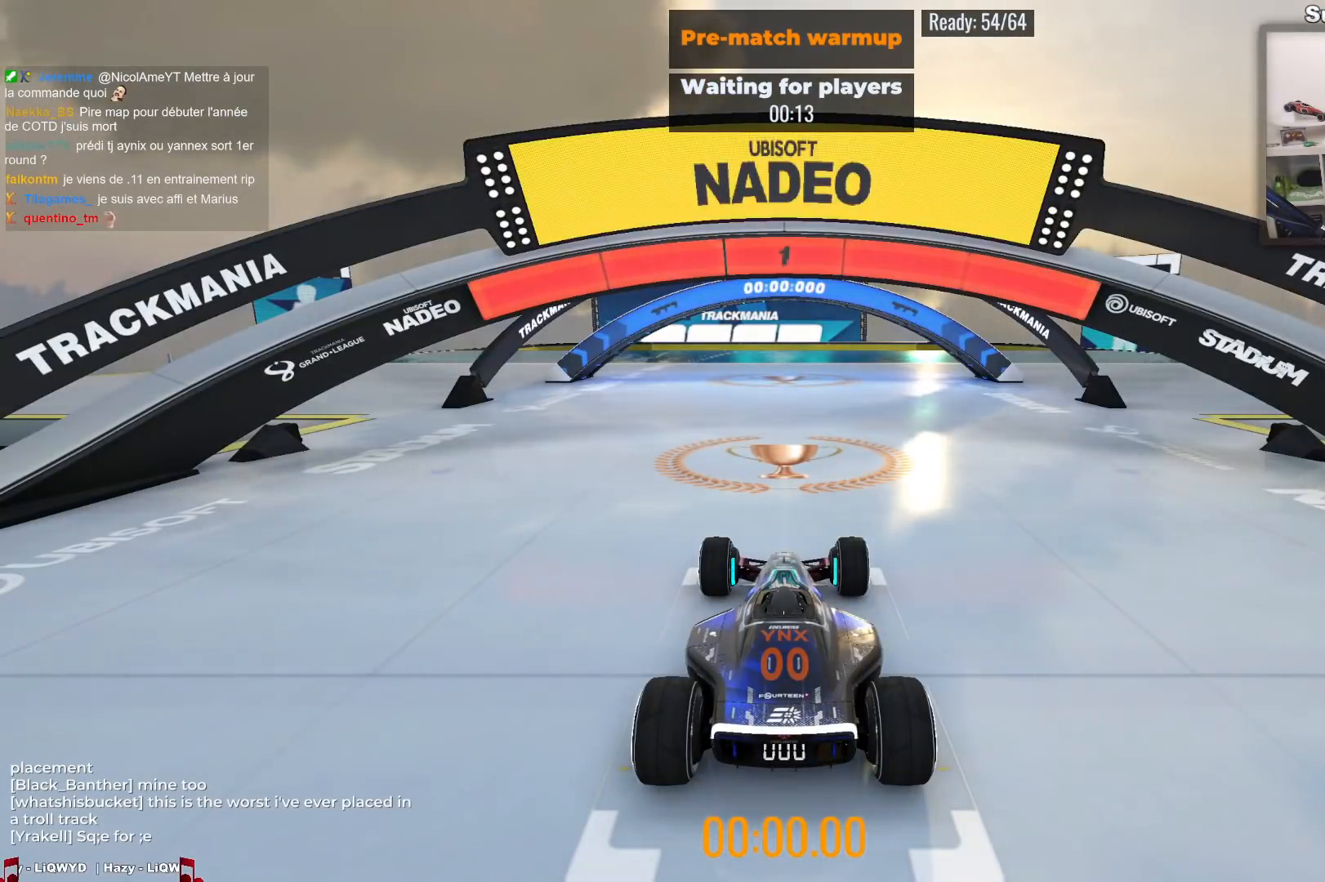
{"keys": ["up"], "events": [[367, "up", "down"]]}
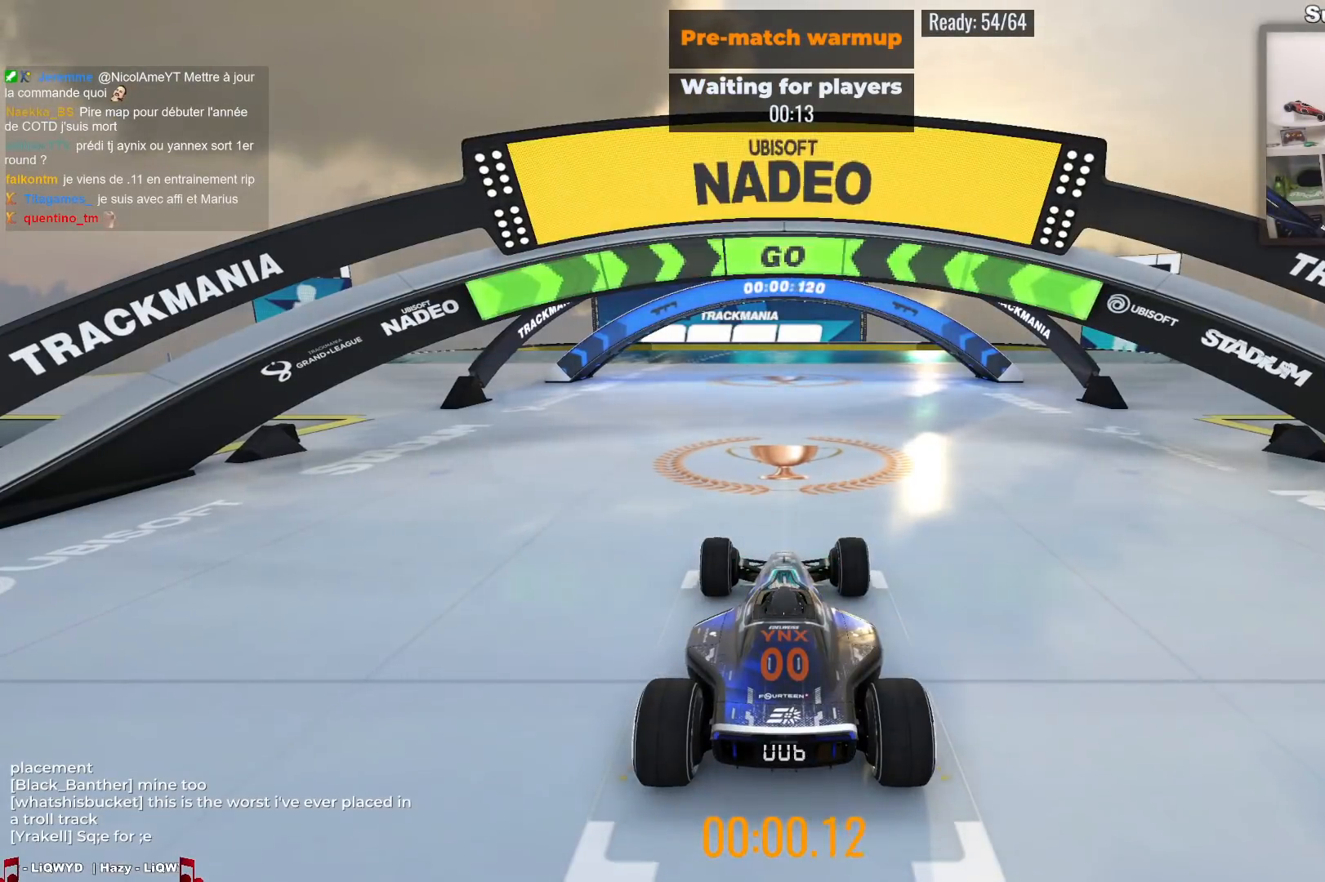
{"keys": ["up"], "events": []}
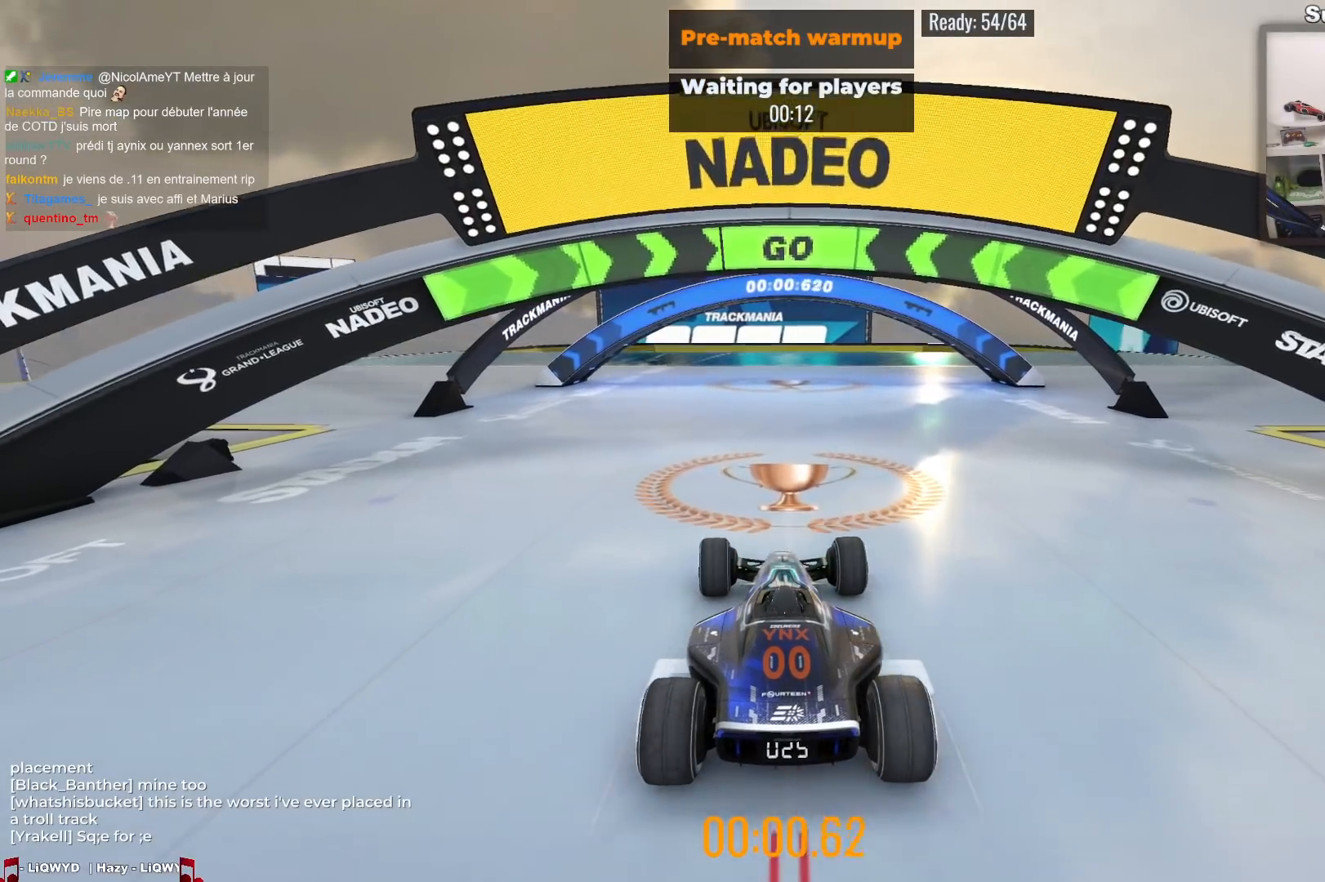
{"keys": ["up"], "events": []}
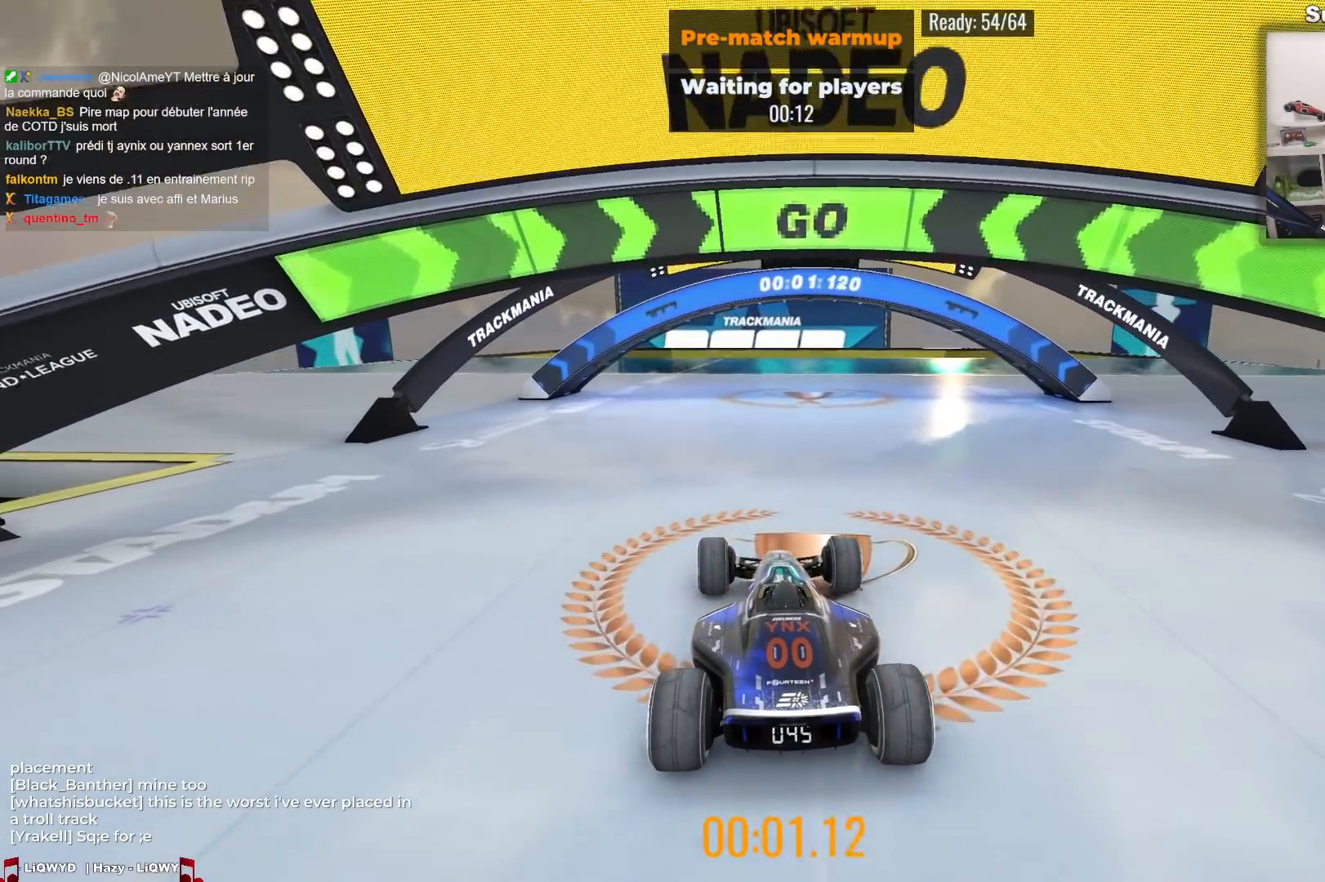
{"keys": ["up"], "events": []}
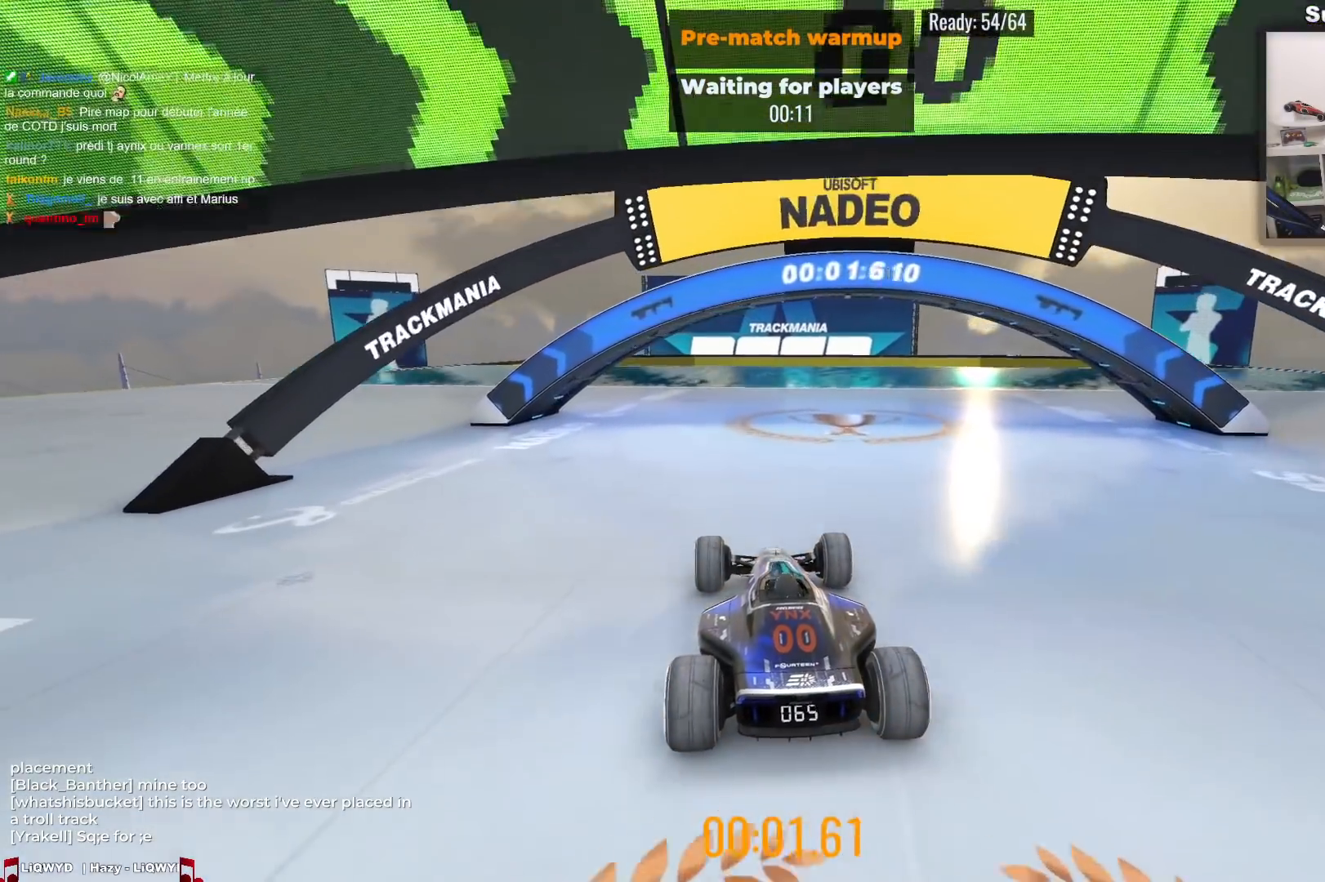
{"keys": ["up"], "events": []}
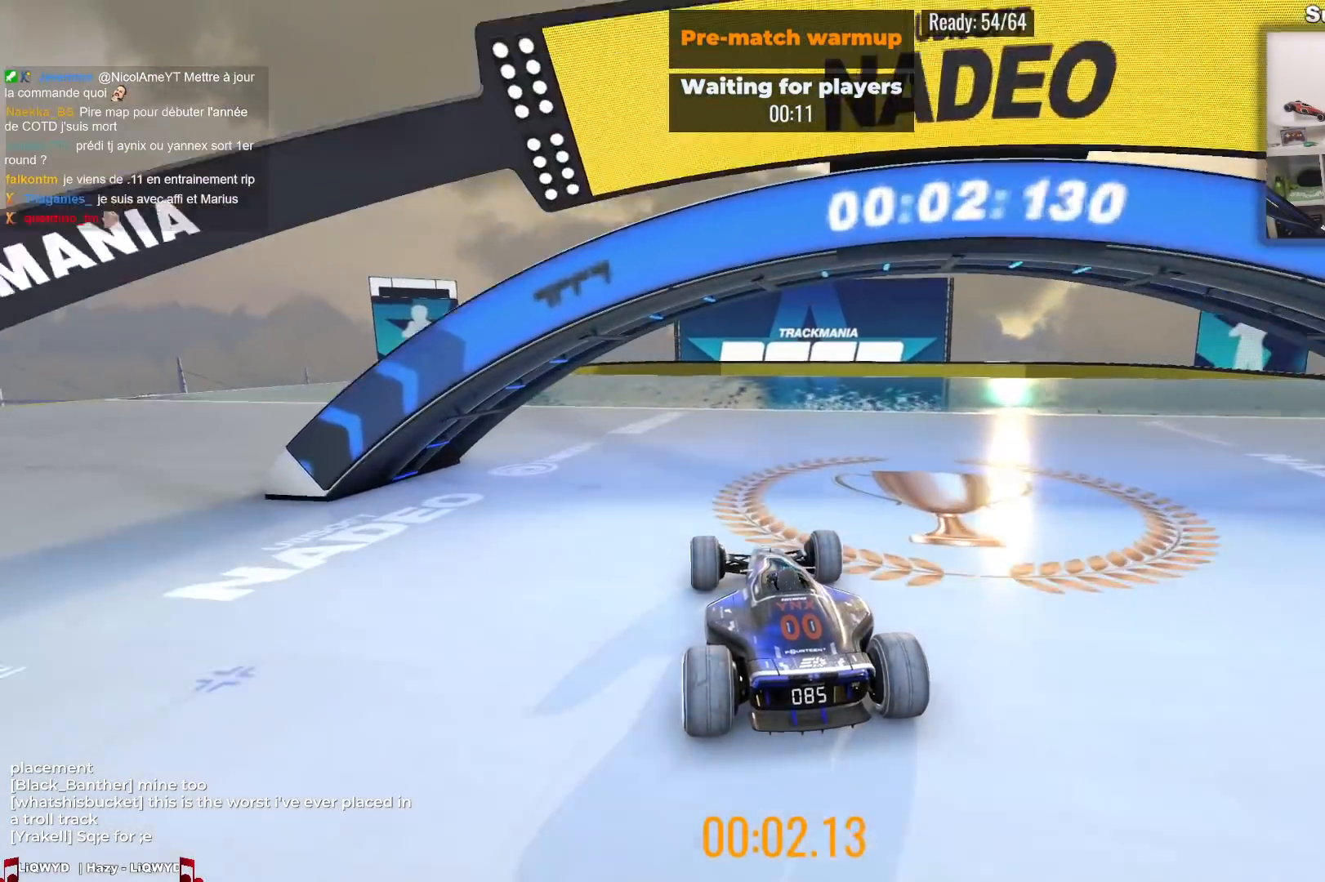
{"keys": ["up"], "events": []}
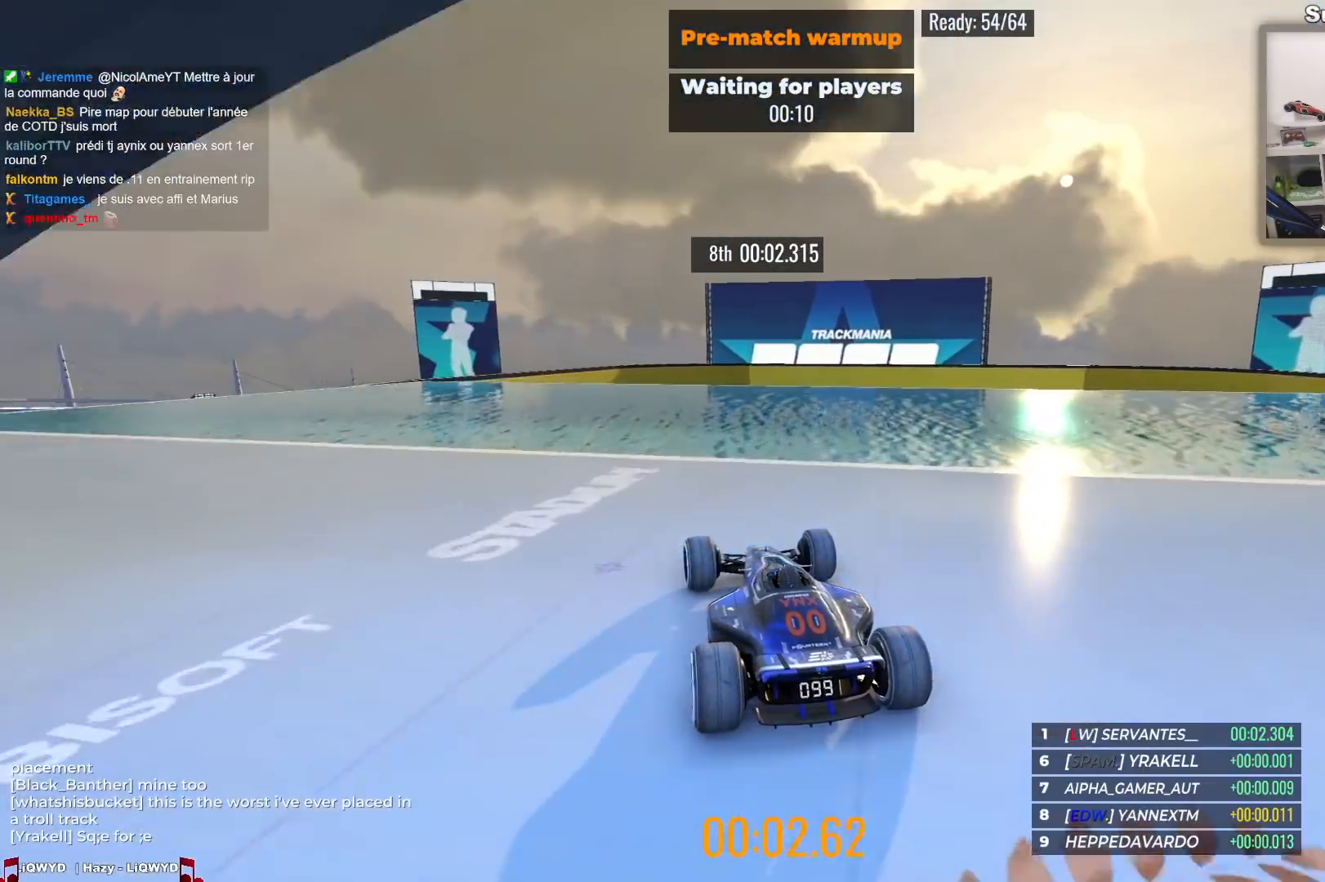
{"keys": [], "events": [[483, "up", "up"]]}
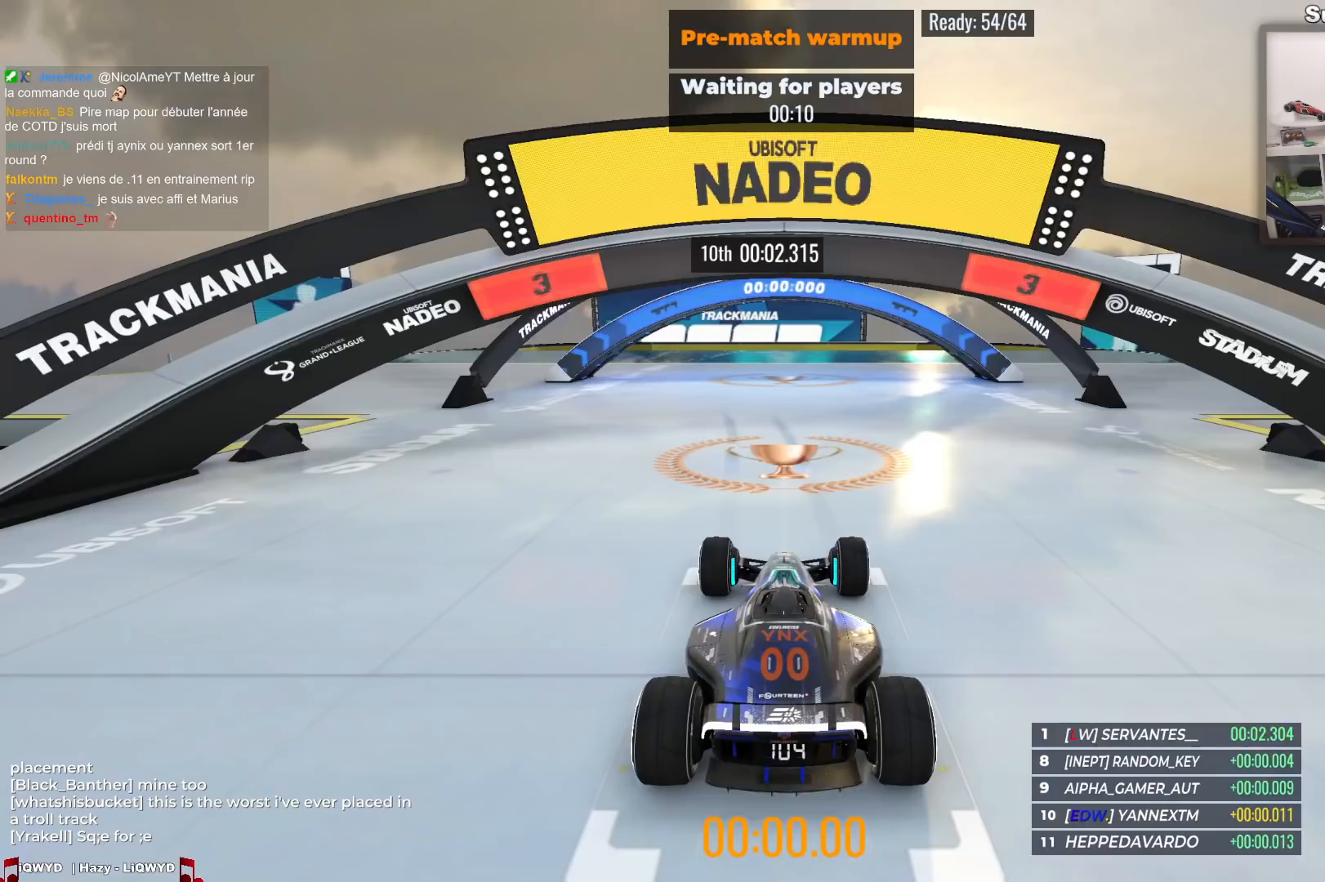
{"keys": [], "events": []}
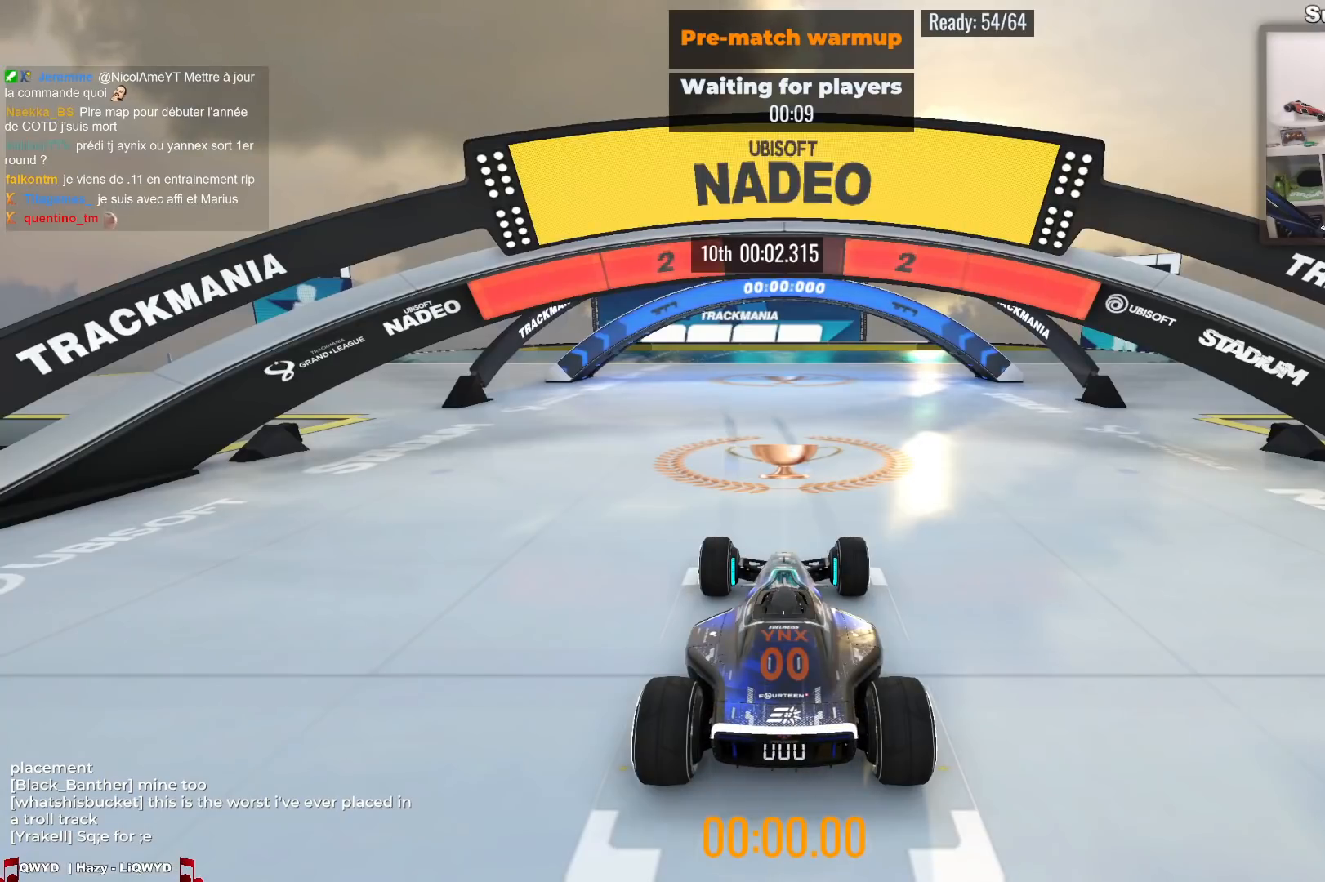
{"keys": [], "events": []}
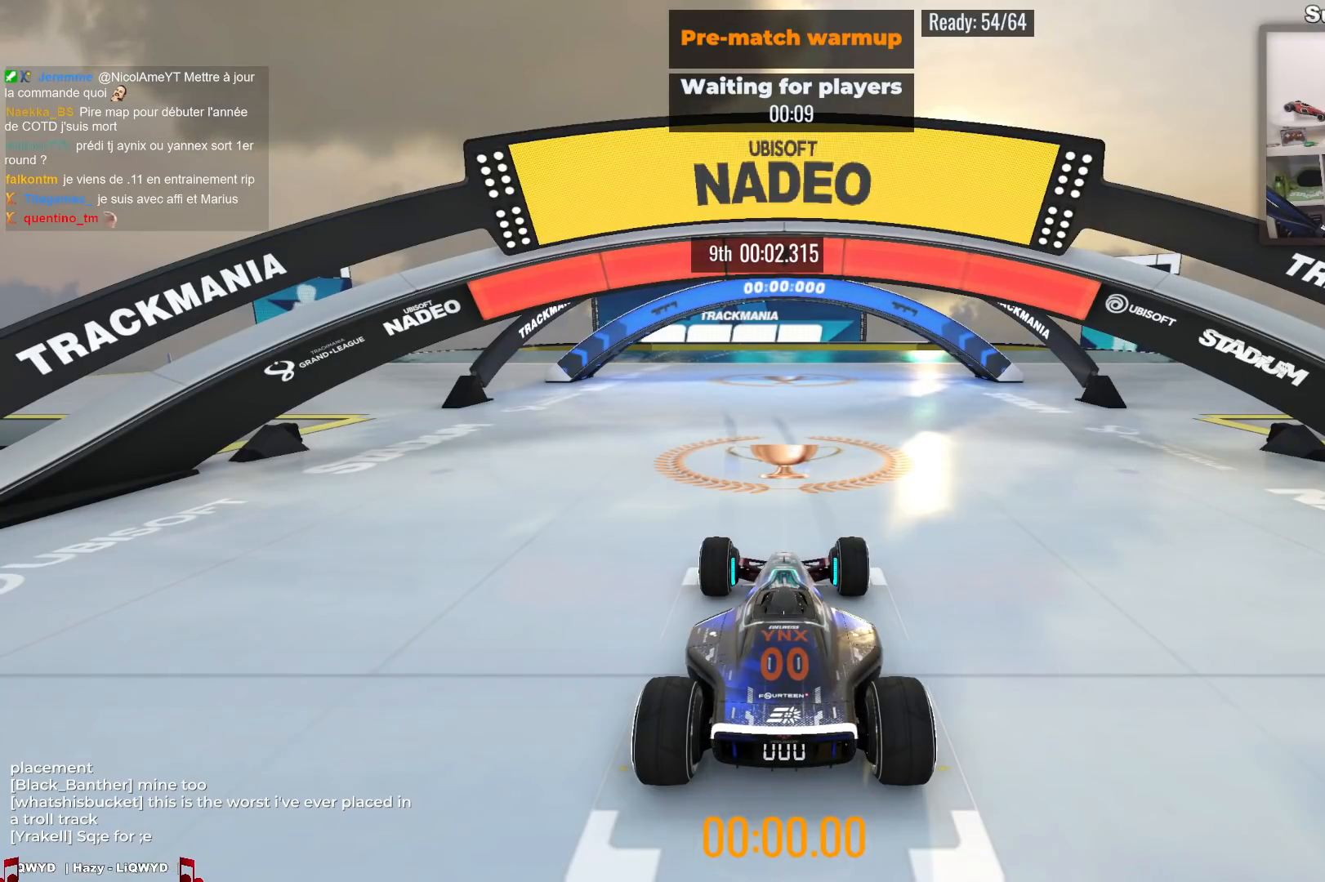
{"keys": ["left", "up"], "events": [[467, "left", "down"], [467, "up", "down"]]}
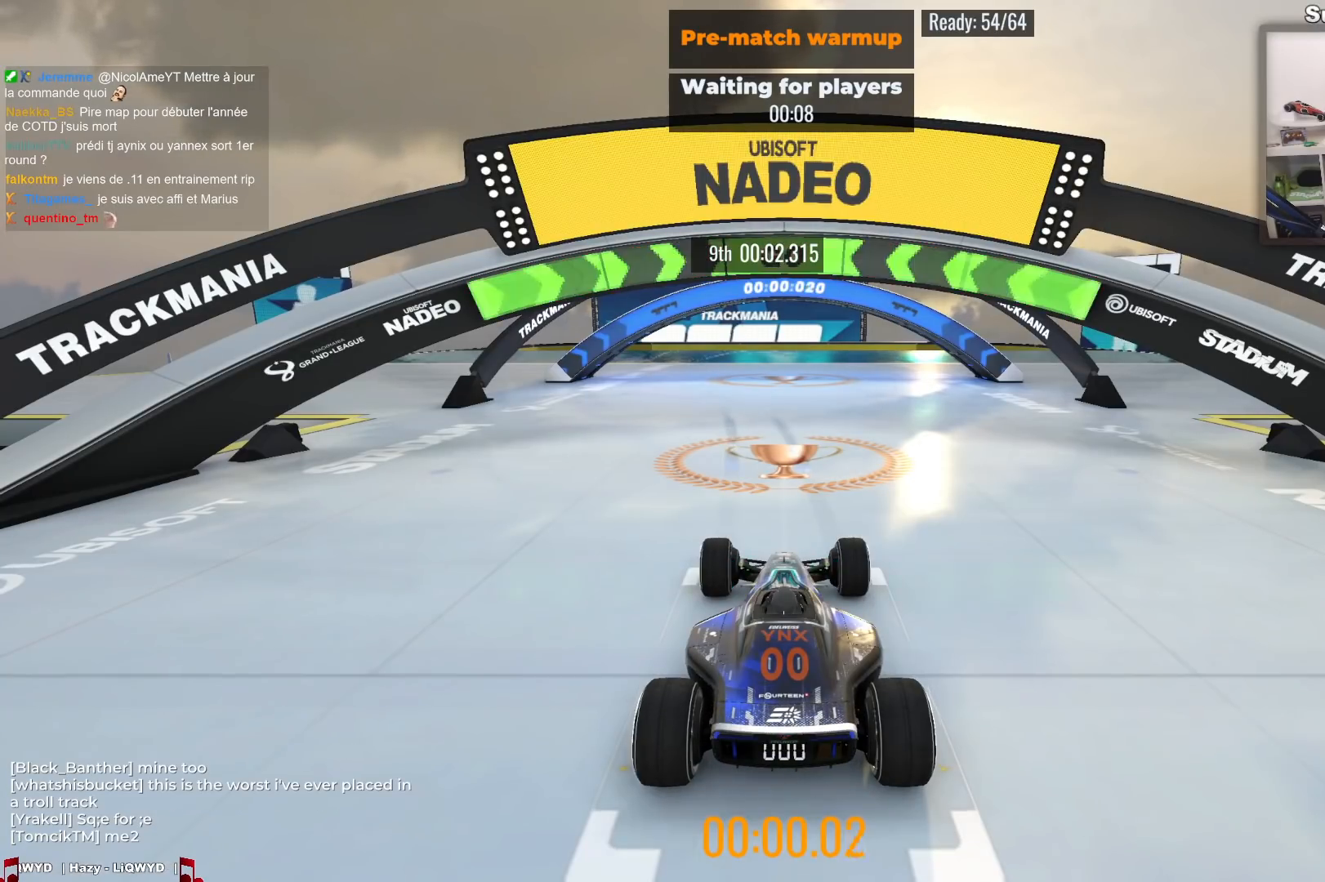
{"keys": ["up"], "events": [[167, "left", "up"]]}
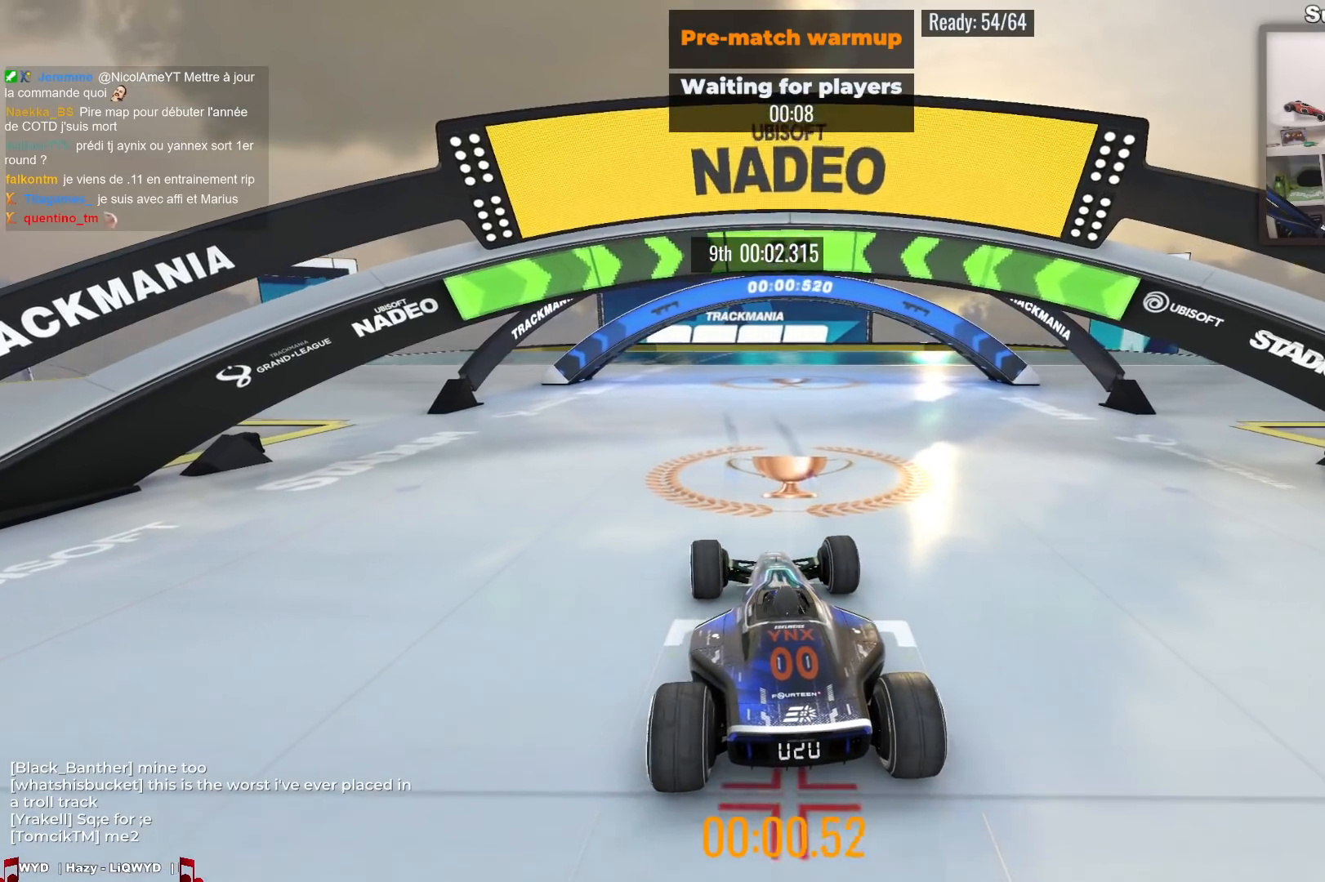
{"keys": ["up"], "events": []}
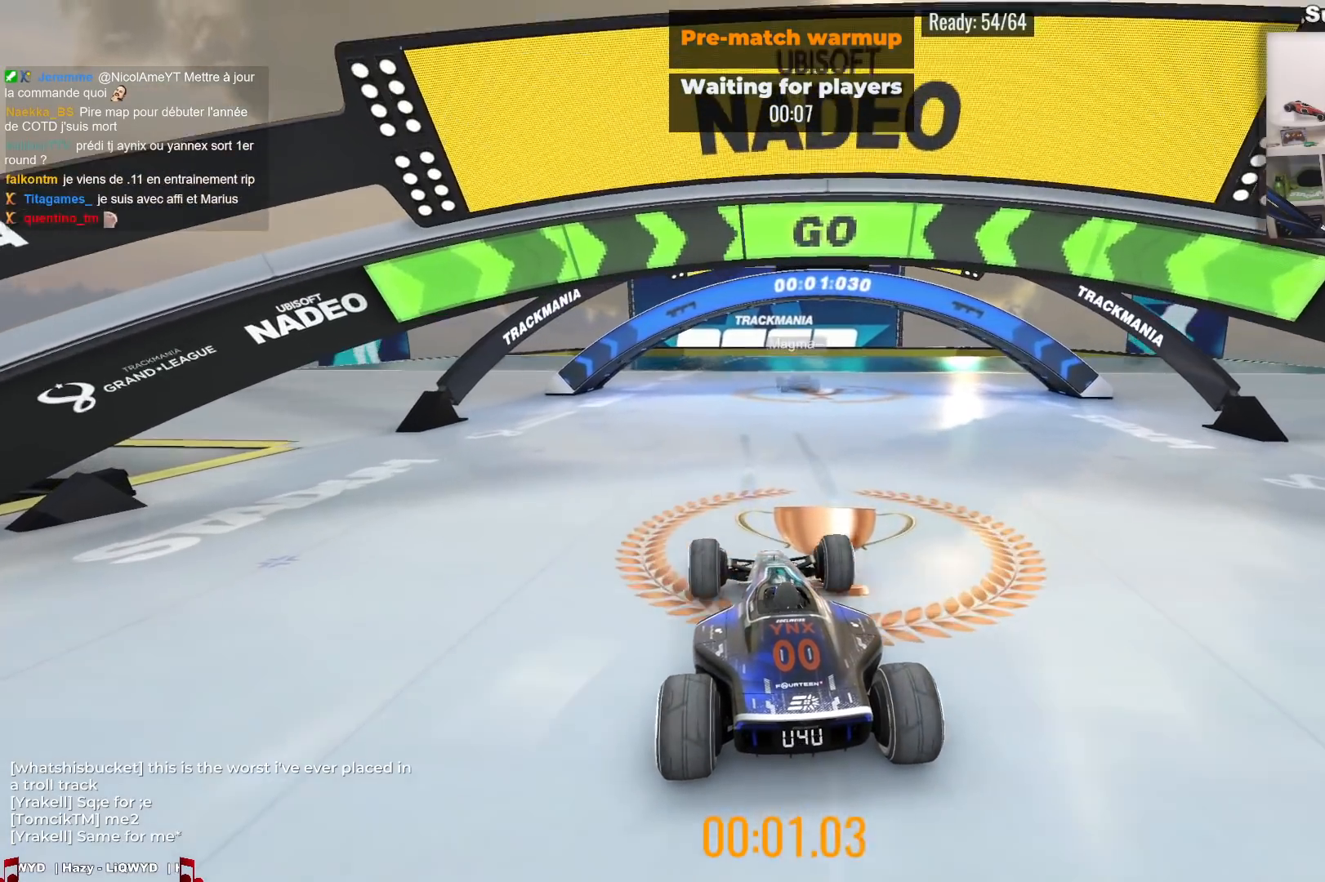
{"keys": ["up"], "events": []}
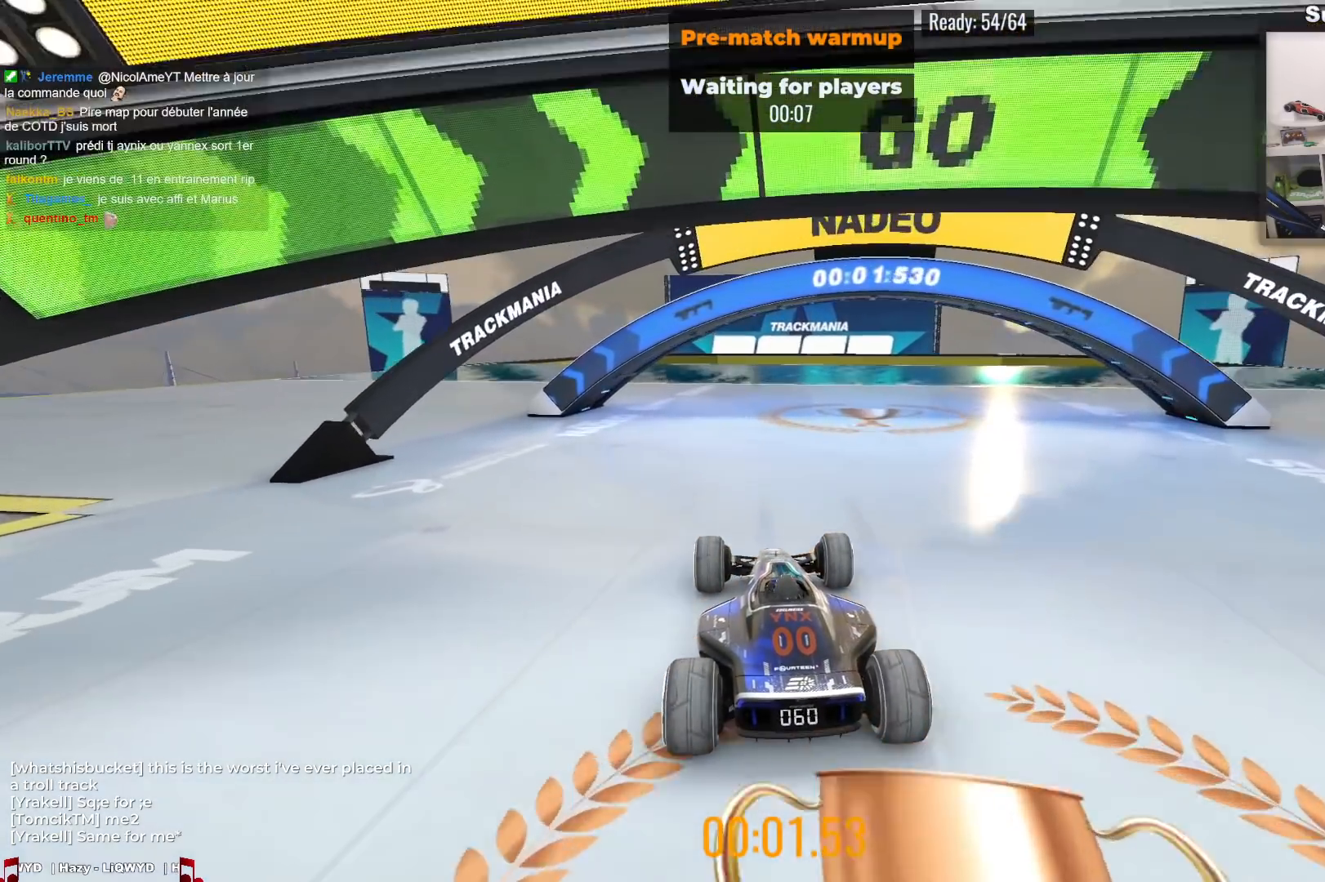
{"keys": ["up"], "events": []}
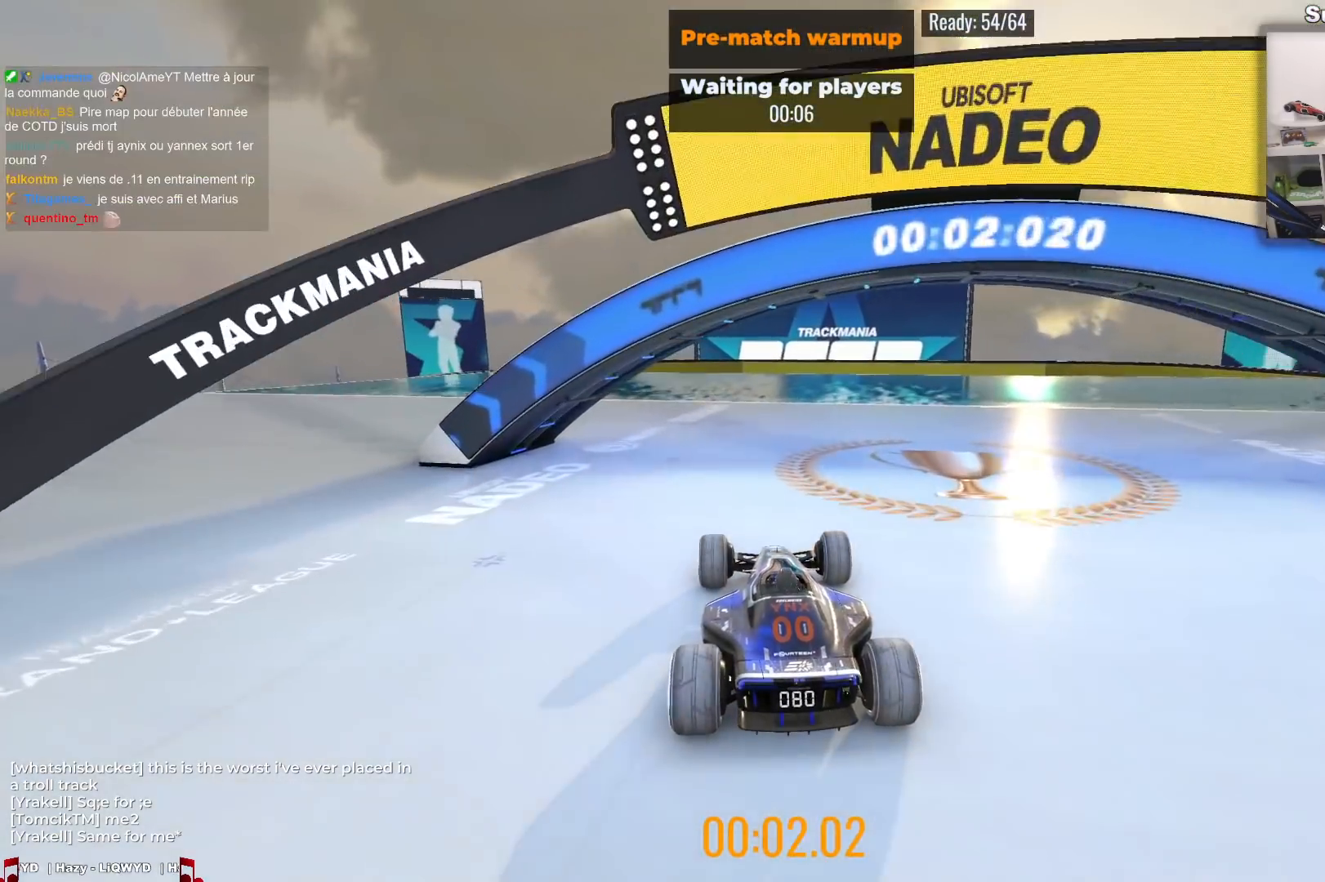
{"keys": ["up"], "events": []}
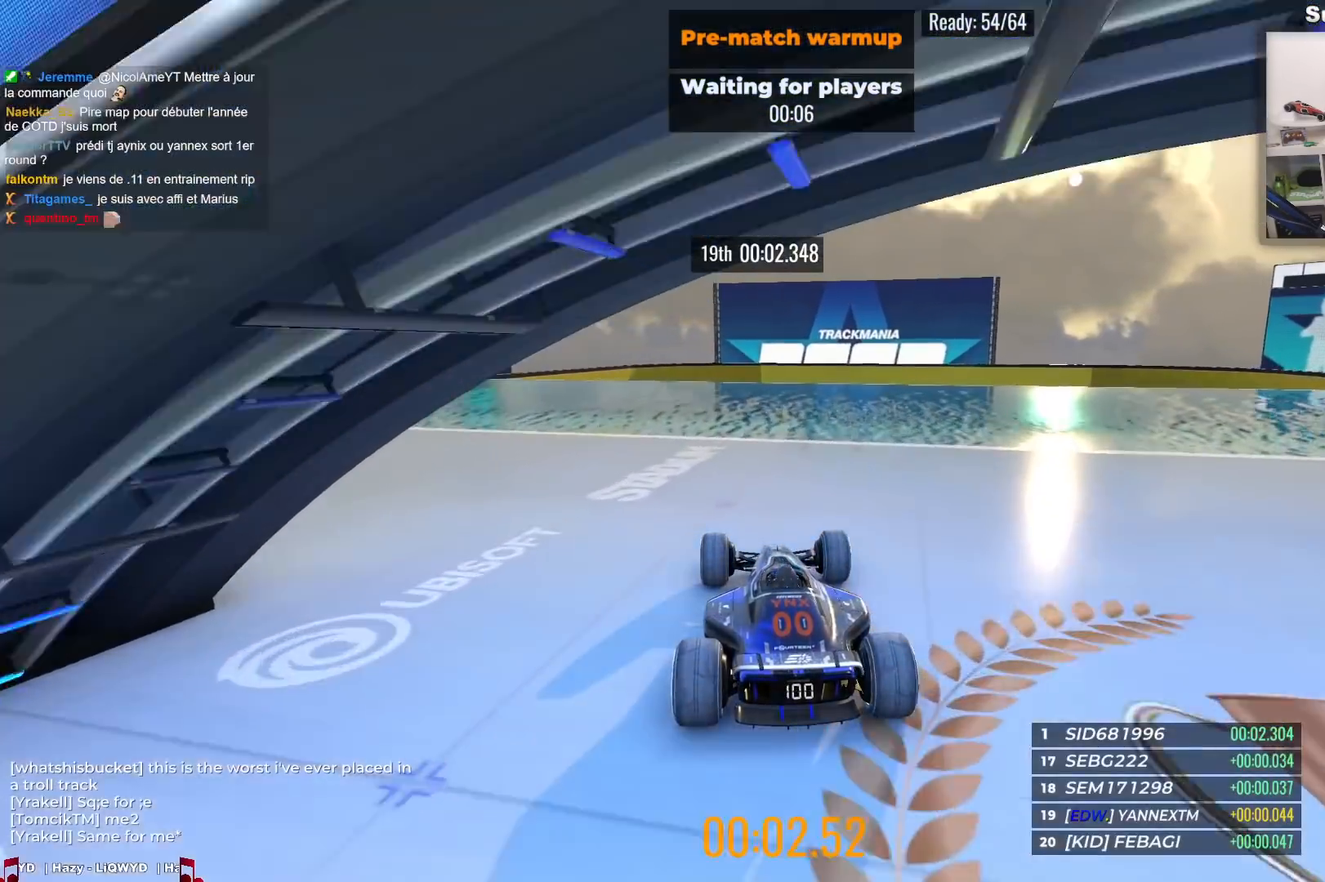
{"keys": ["up"], "events": []}
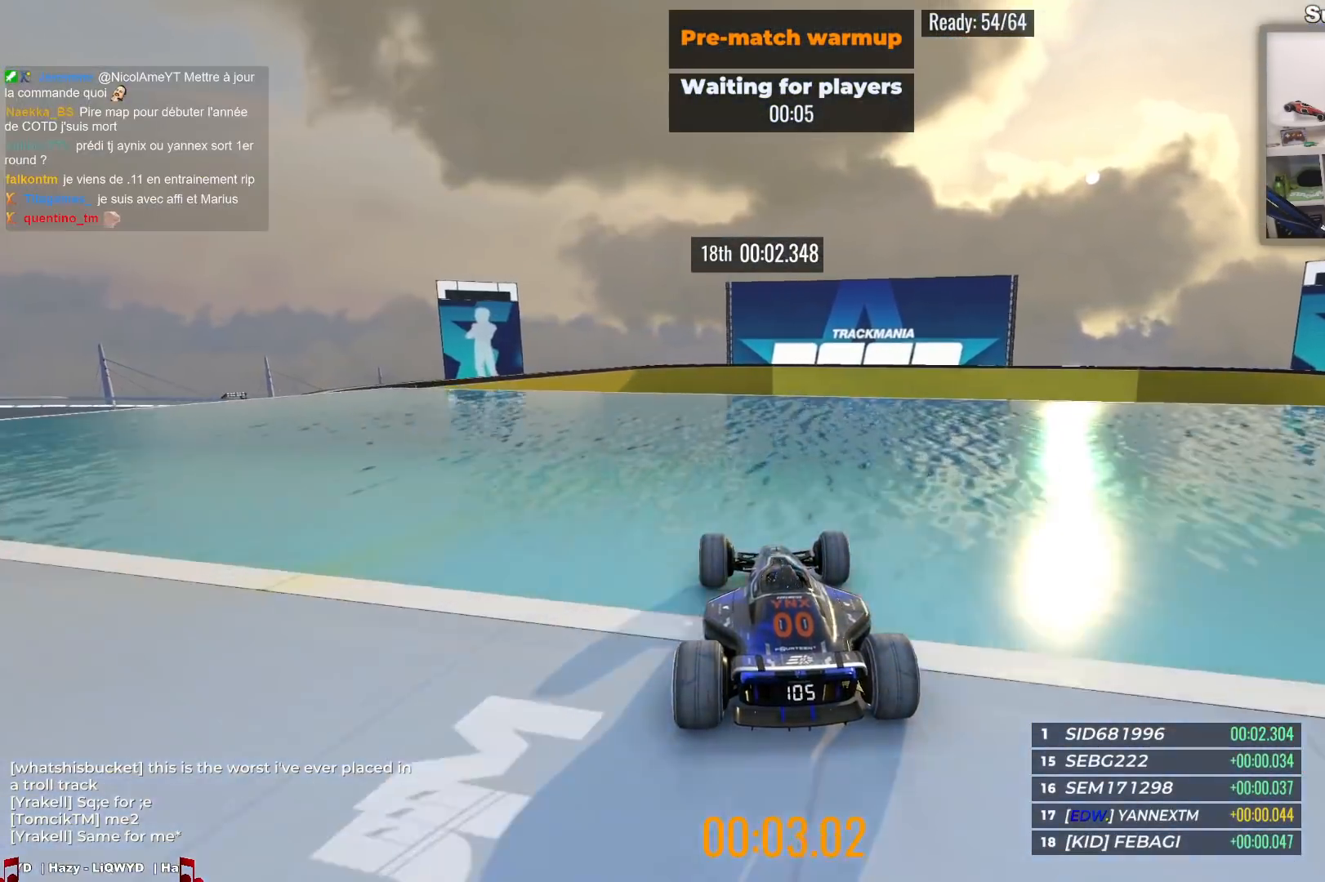
{"keys": [], "events": [[250, "right", "down"], [267, "right", "up"], [267, "up", "up"]]}
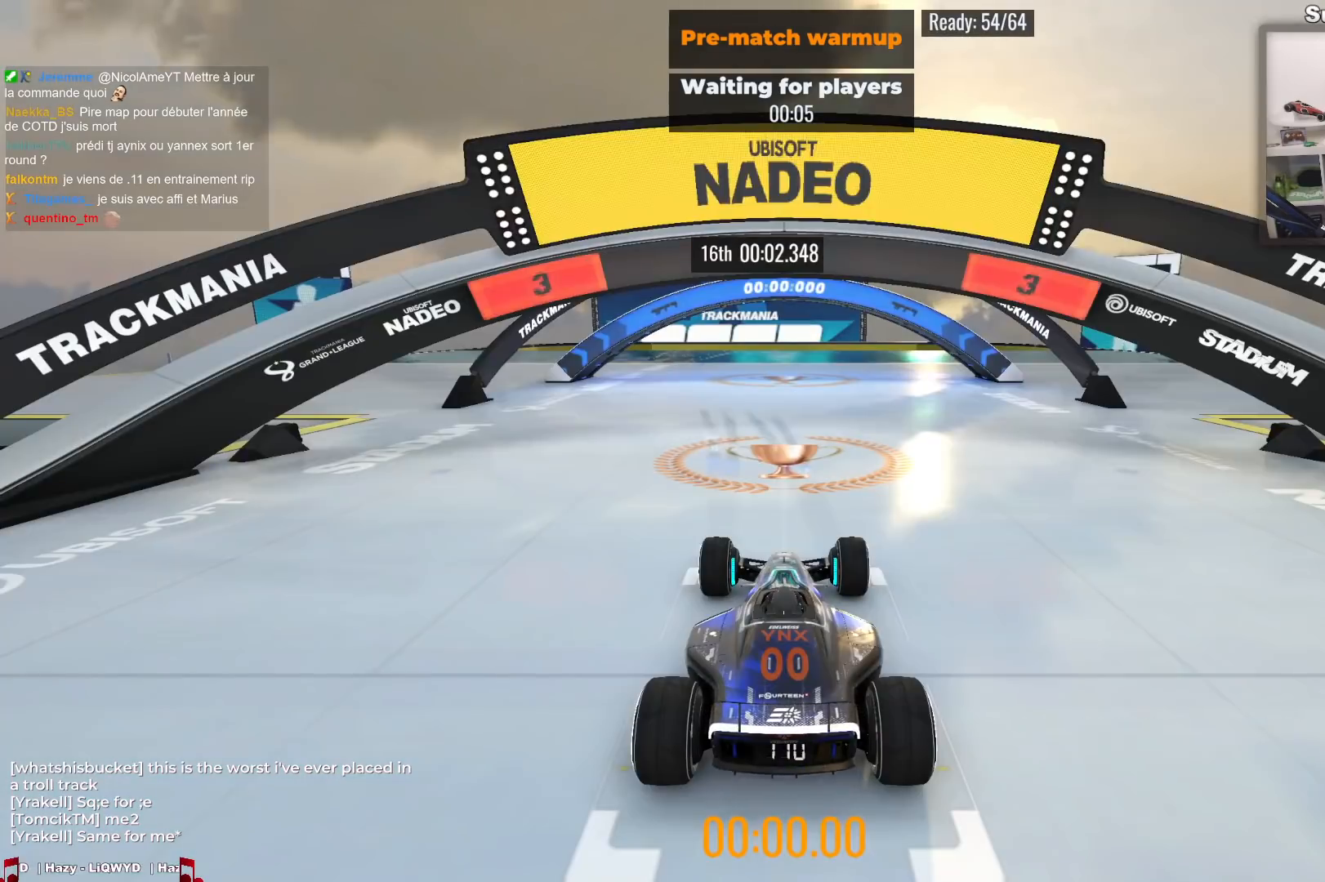
{"keys": [], "events": []}
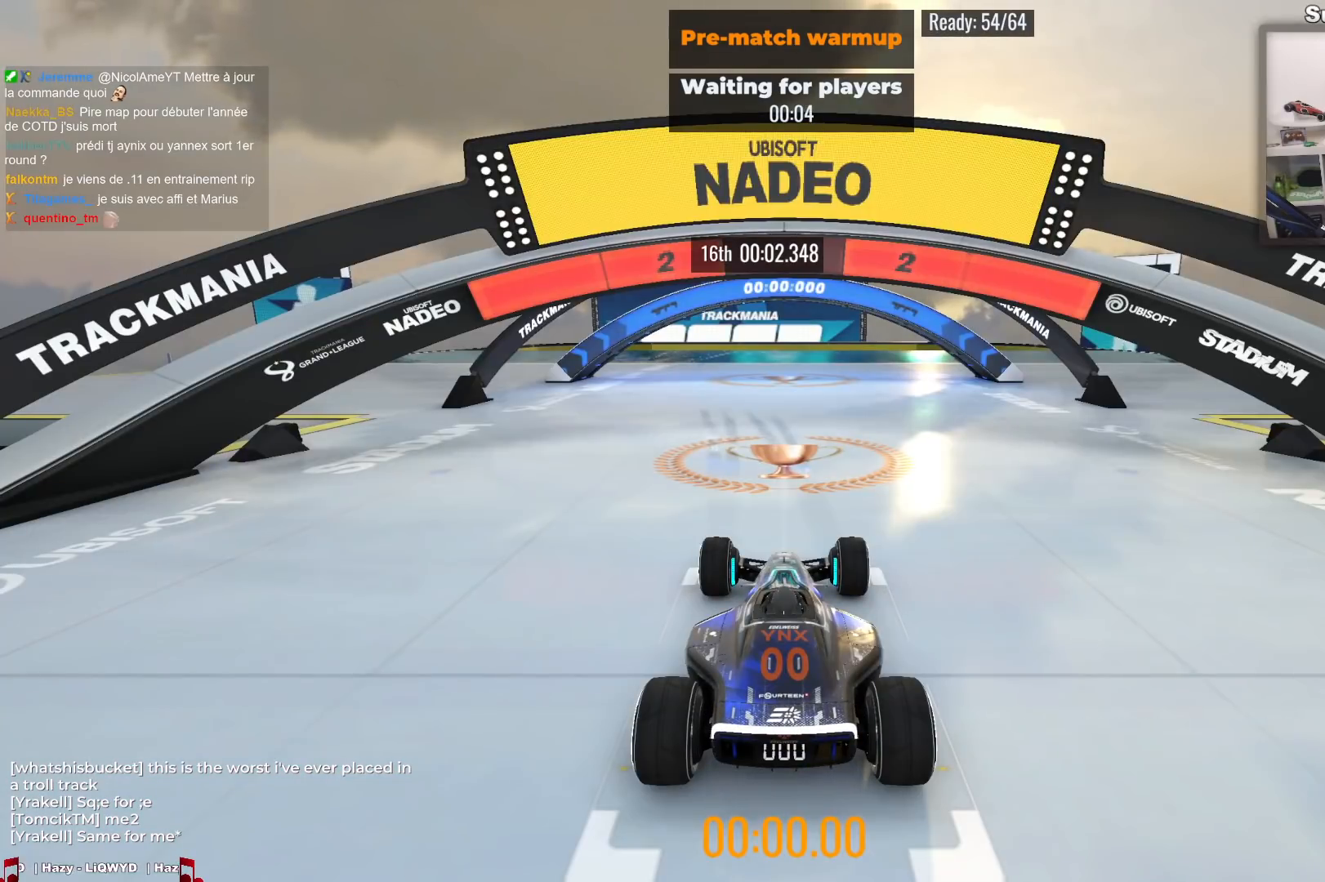
{"keys": [], "events": []}
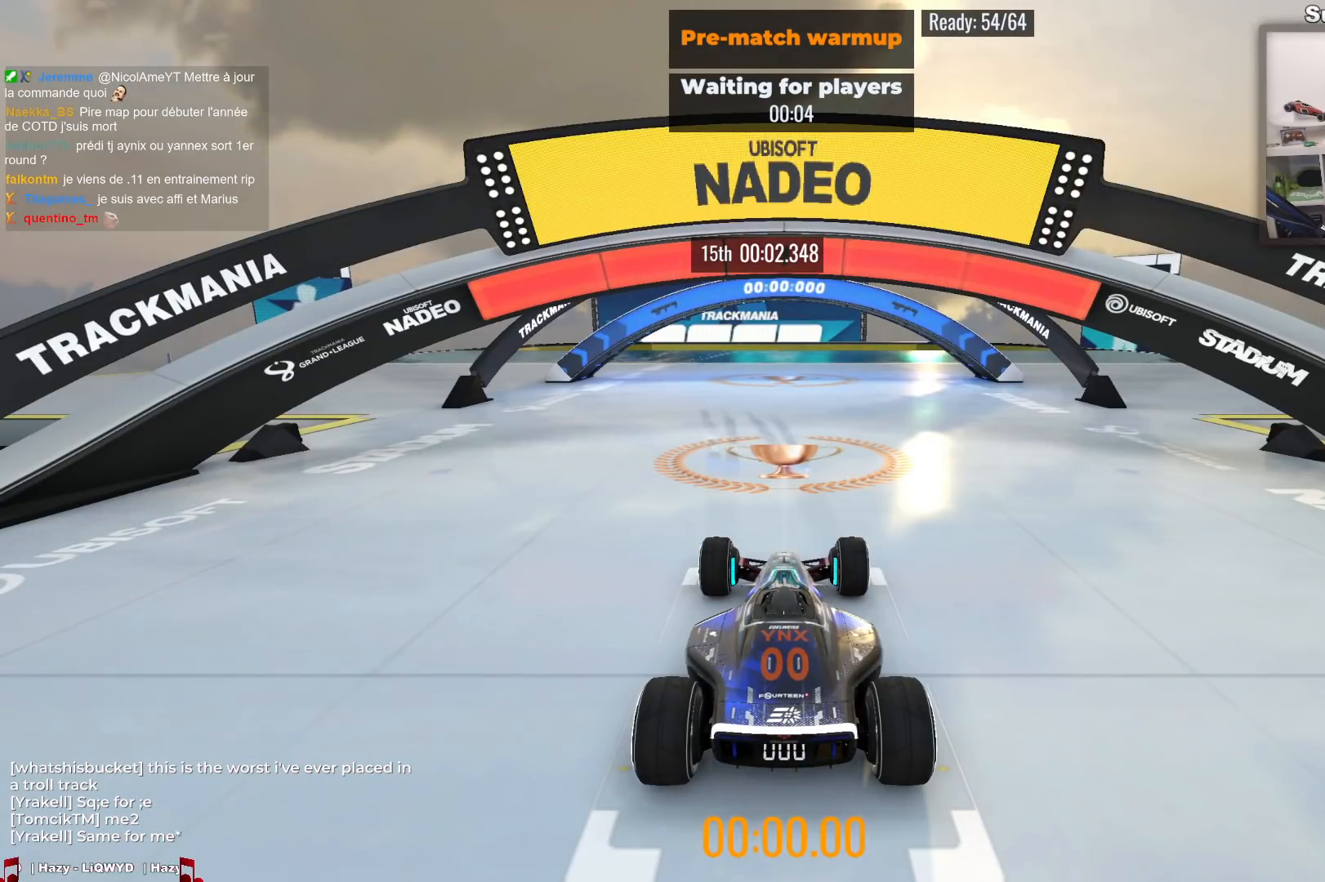
{"keys": ["up"], "events": [[283, "up", "down"]]}
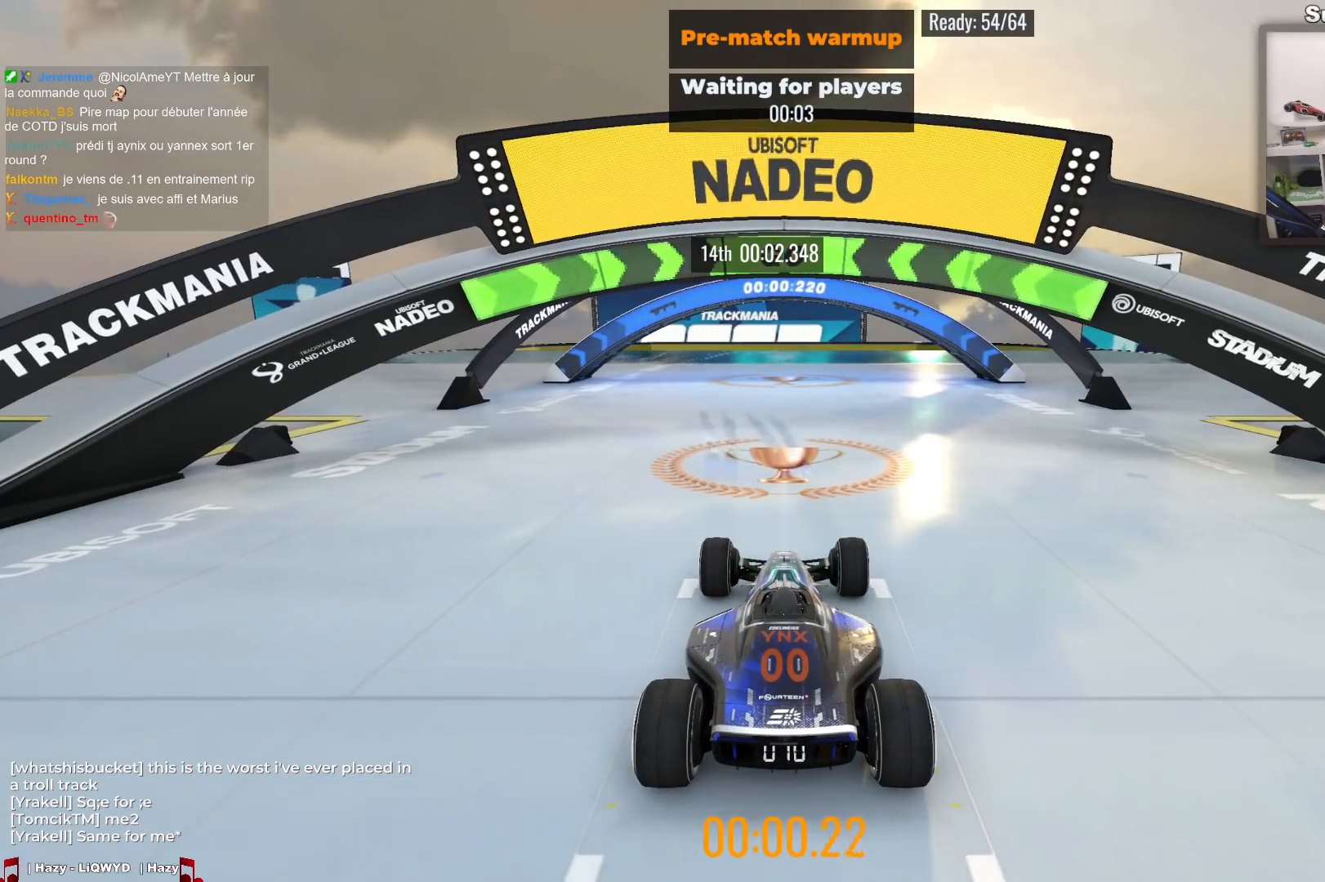
{"keys": ["up"], "events": []}
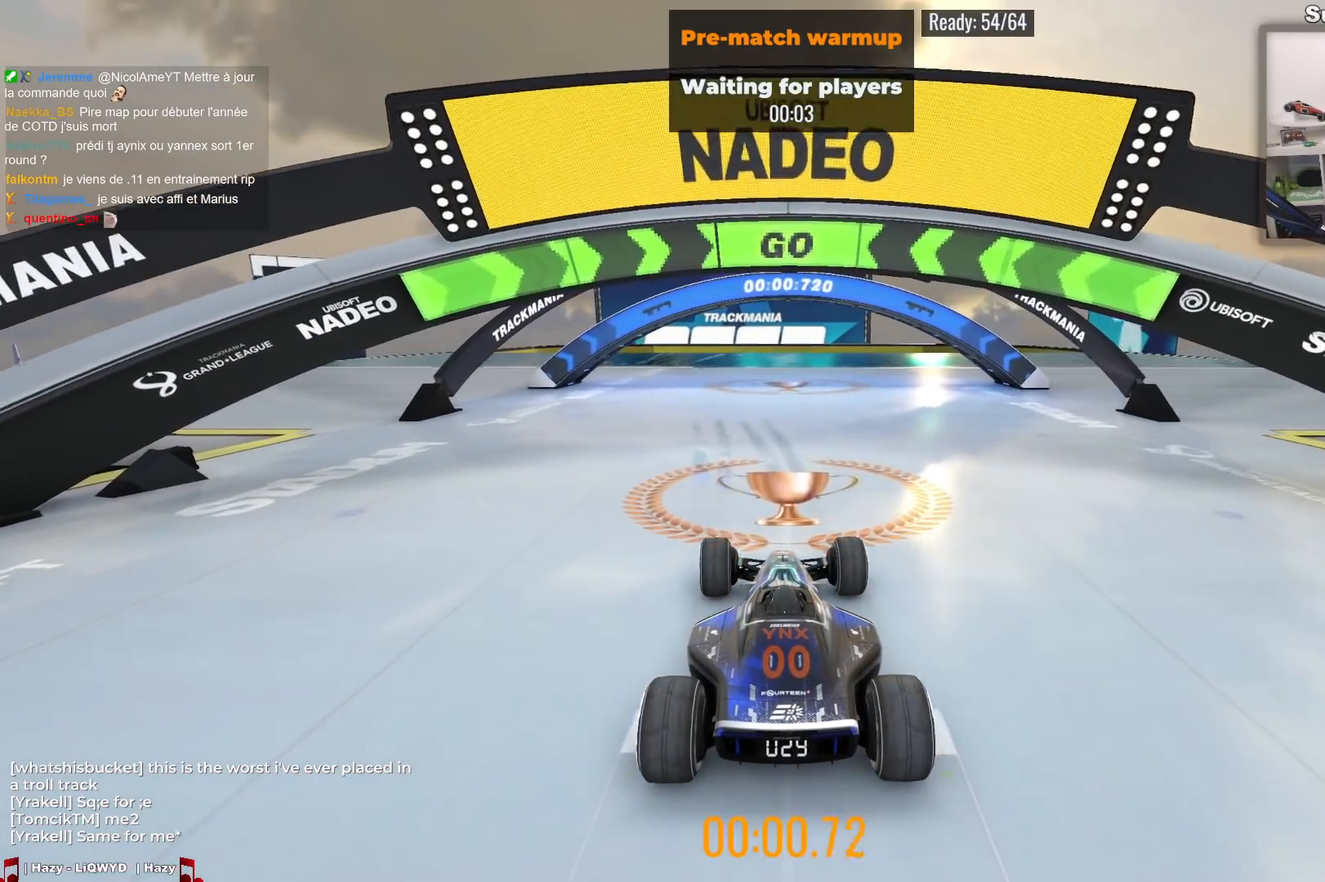
{"keys": ["up"], "events": []}
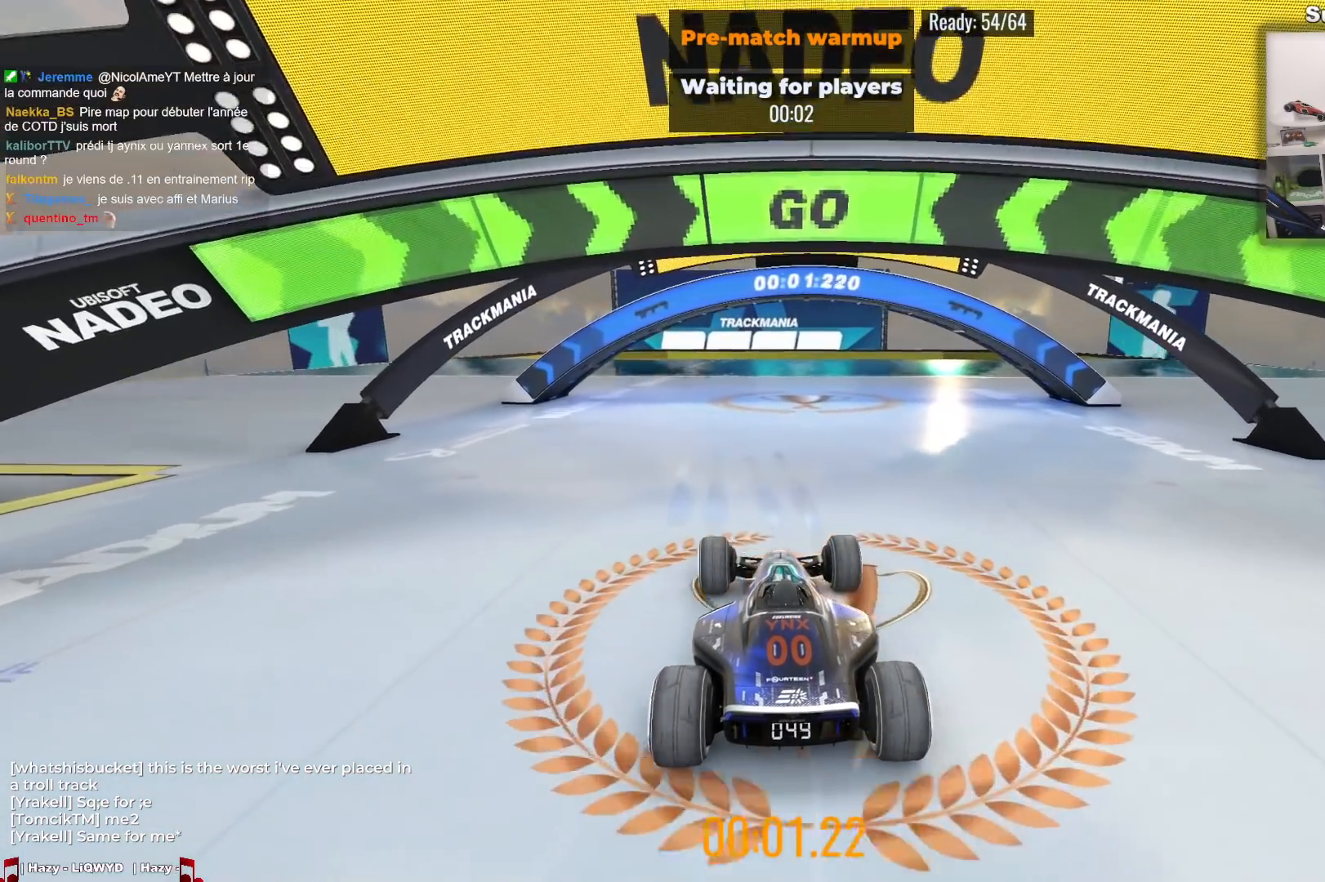
{"keys": ["up"], "events": []}
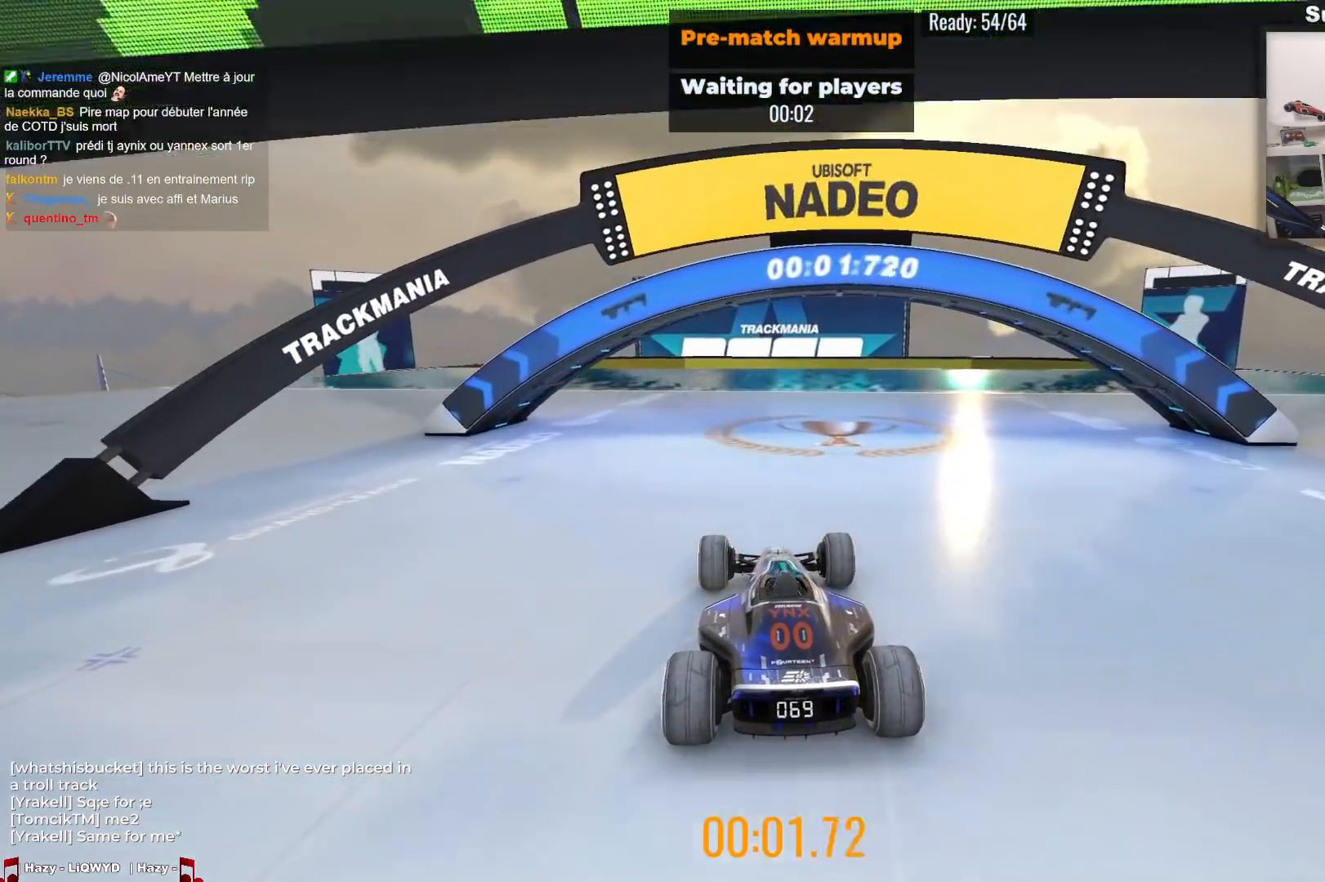
{"keys": ["up"], "events": []}
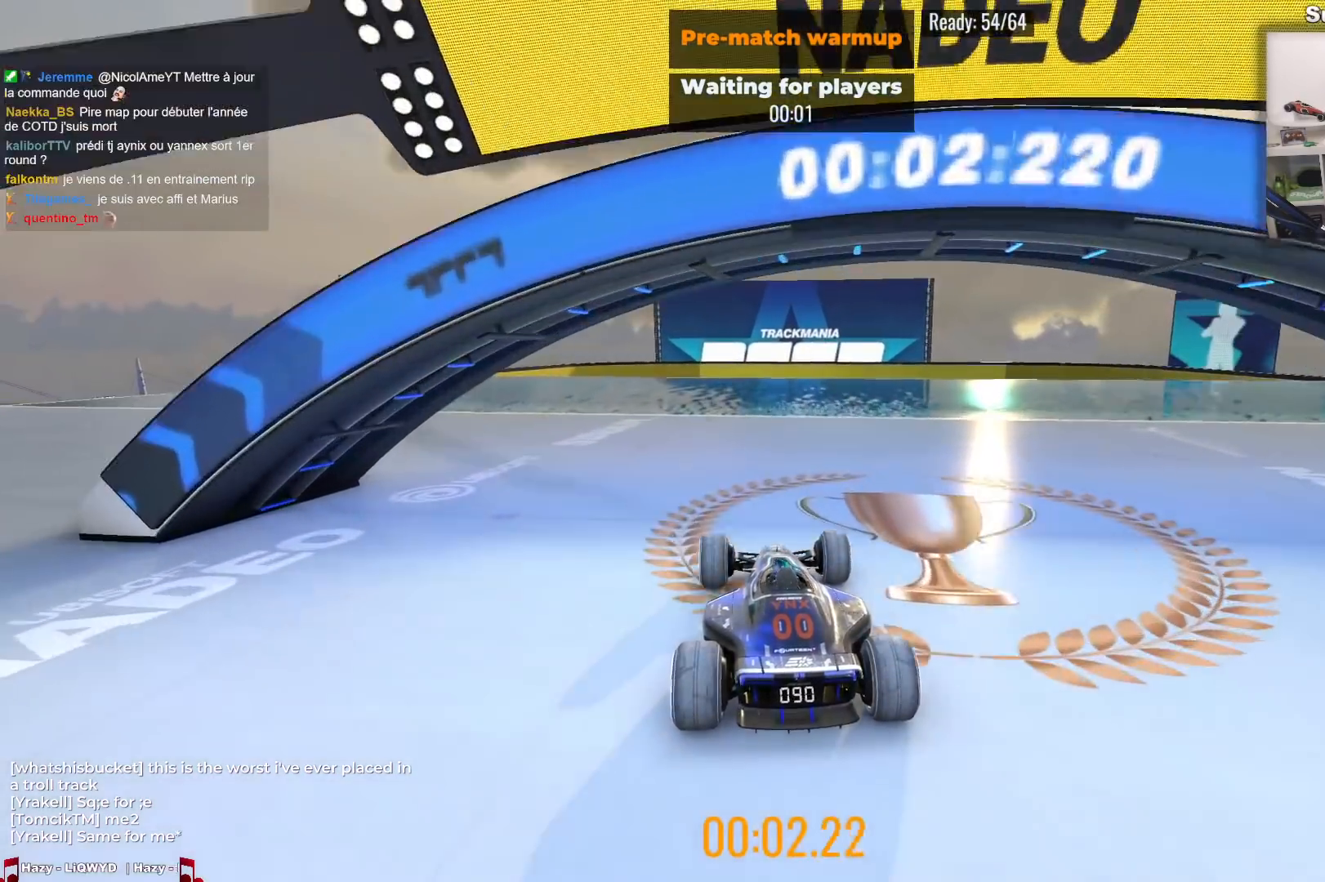
{"keys": ["up"], "events": []}